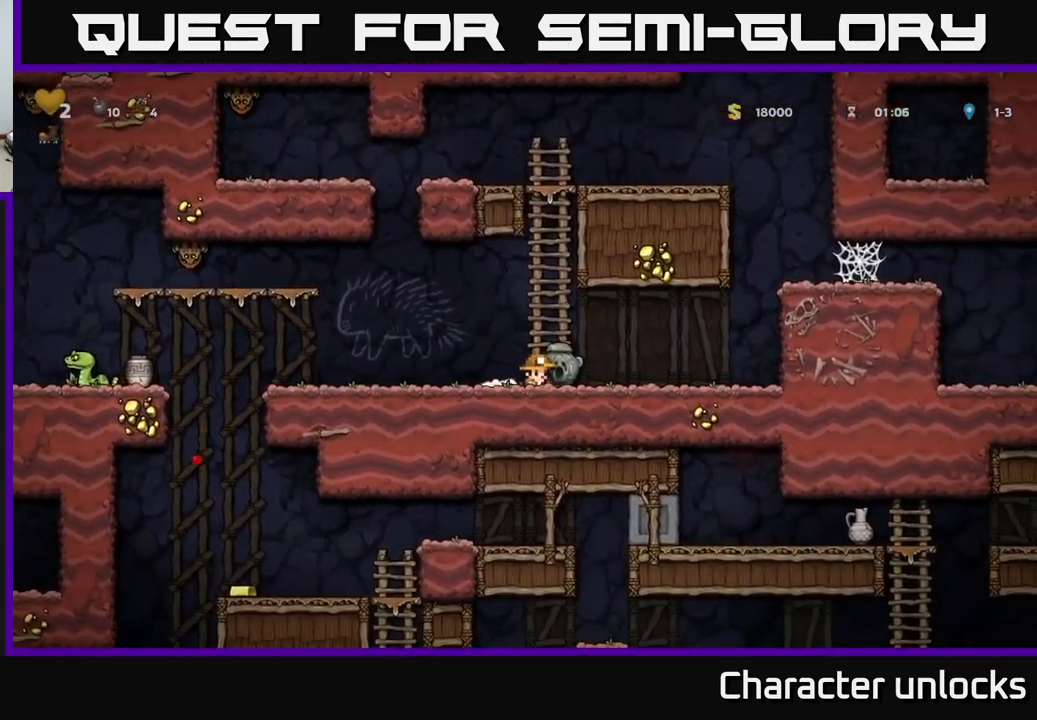
Gameplay with a controller (Xbox layout); each line is a JSON object with the inputs held at the frame after it. "events" lists button and stick changes between this image and that frame as [ms after this image, input, new state], when the widget could be followed in between. Not read: left_stick right_stick.
{"buttons": ["DPAD_LEFT"], "events": [[67, "DPAD_LEFT", "down"], [67, "X", "up"]]}
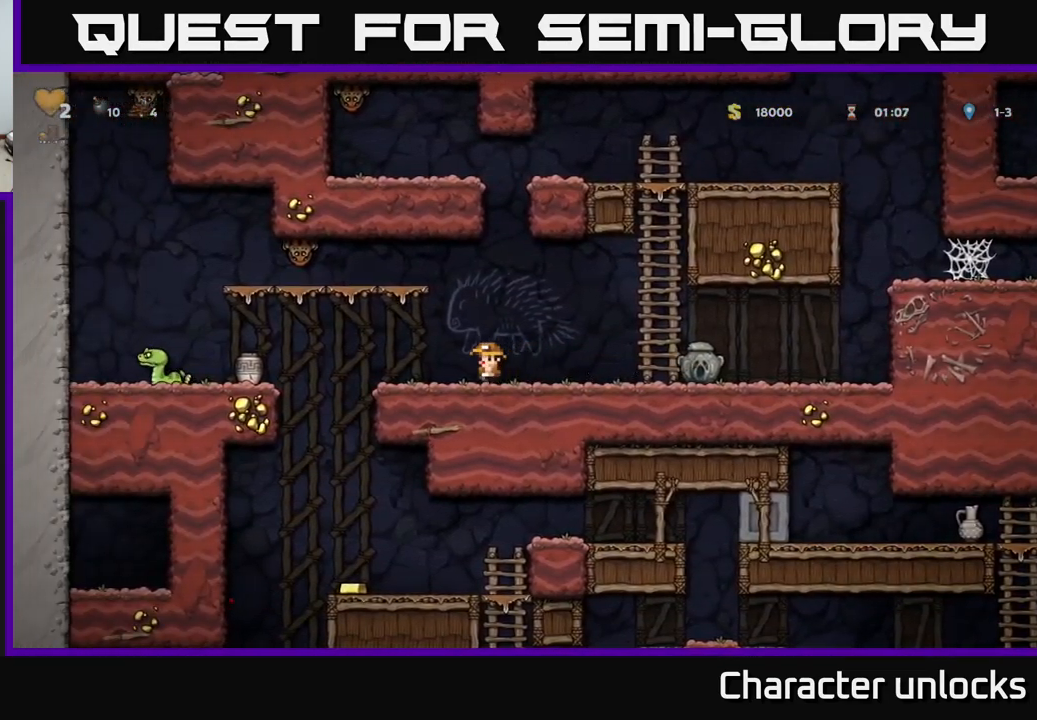
{"buttons": ["DPAD_LEFT"], "events": []}
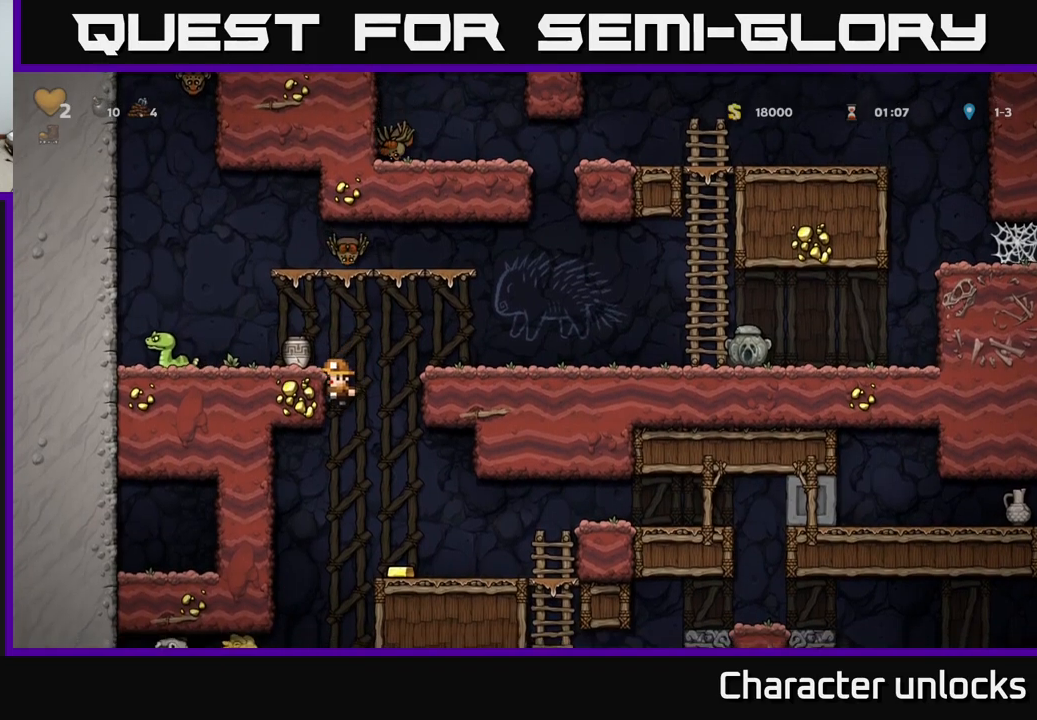
{"buttons": [], "events": [[16, "DPAD_LEFT", "up"], [50, "DPAD_RIGHT", "down"], [83, "A", "down"], [200, "A", "up"], [450, "DPAD_RIGHT", "up"]]}
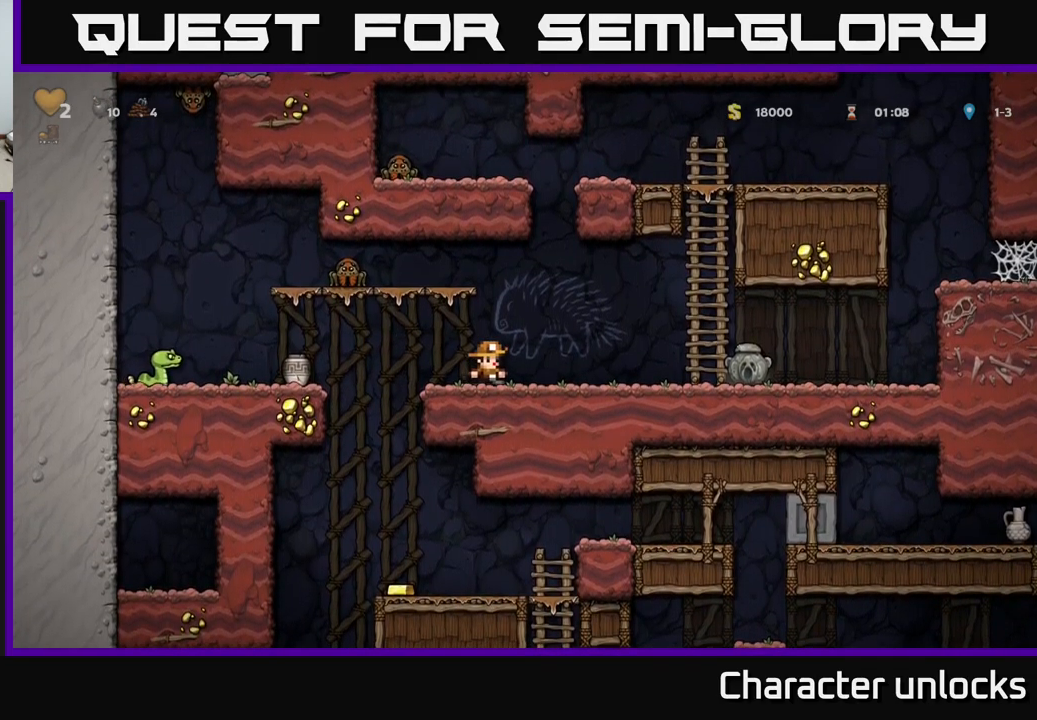
{"buttons": ["DPAD_LEFT"], "events": [[33, "DPAD_LEFT", "down"], [233, "A", "down"], [283, "X", "down"], [300, "A", "up"], [350, "X", "up"]]}
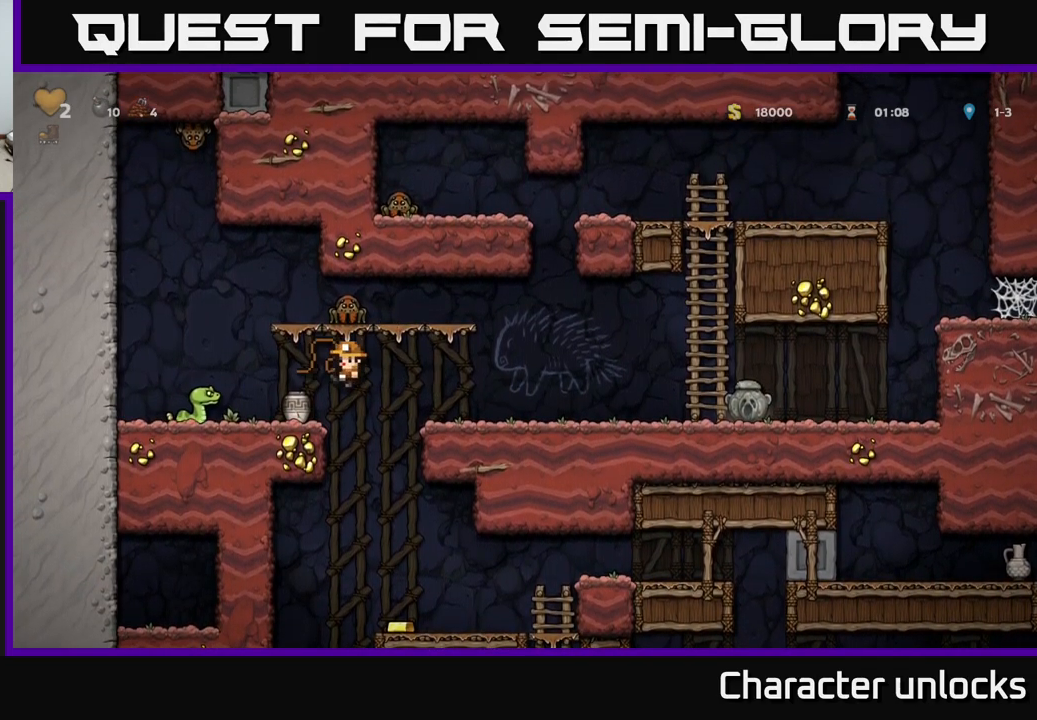
{"buttons": [], "events": [[83, "DPAD_LEFT", "up"], [150, "DPAD_RIGHT", "down"], [200, "DPAD_RIGHT", "up"]]}
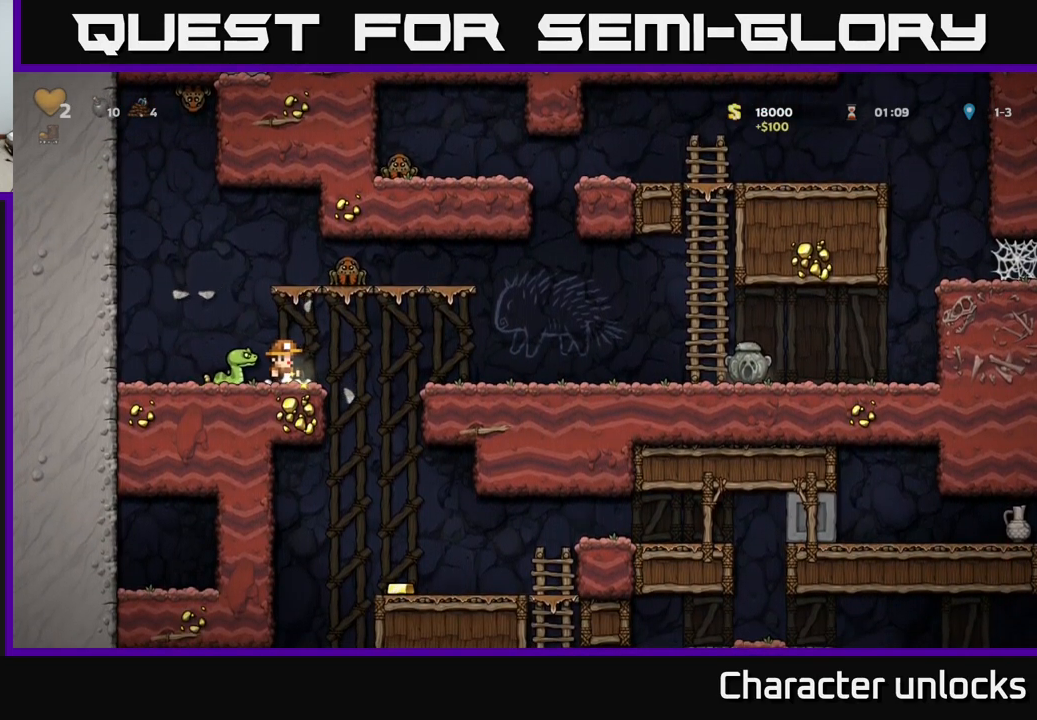
{"buttons": ["A", "DPAD_LEFT"], "events": [[50, "A", "down"], [166, "A", "up"], [266, "DPAD_LEFT", "down"], [416, "DPAD_LEFT", "up"], [433, "DPAD_LEFT", "down"], [483, "A", "down"]]}
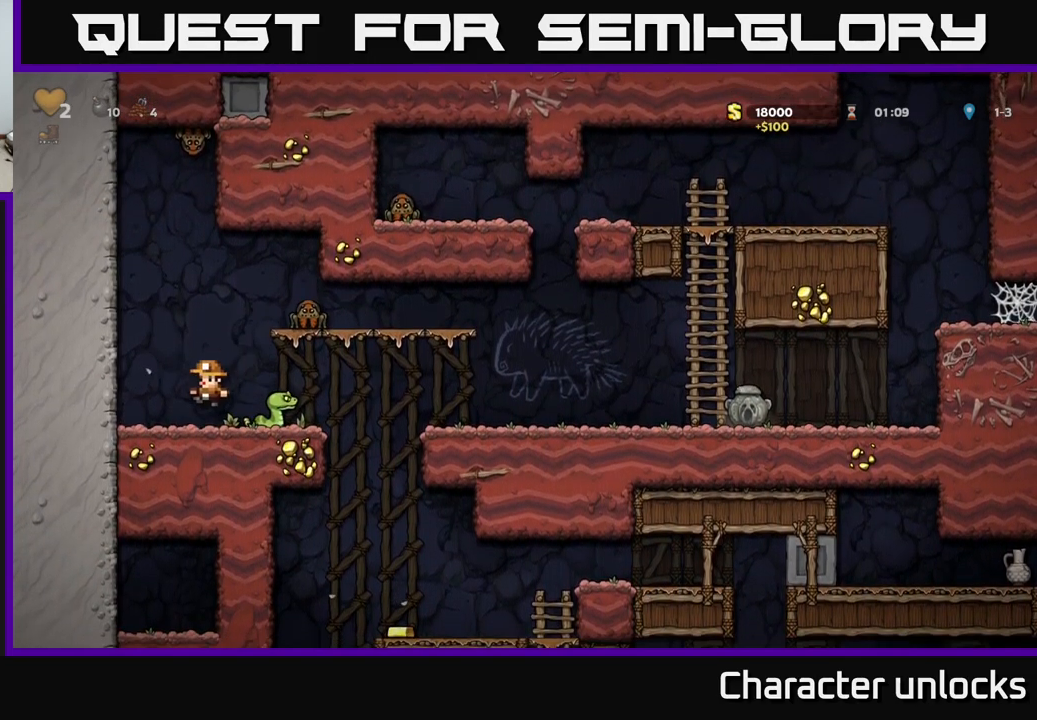
{"buttons": [], "events": [[66, "A", "up"], [216, "DPAD_LEFT", "up"], [383, "DPAD_RIGHT", "down"], [466, "DPAD_RIGHT", "up"]]}
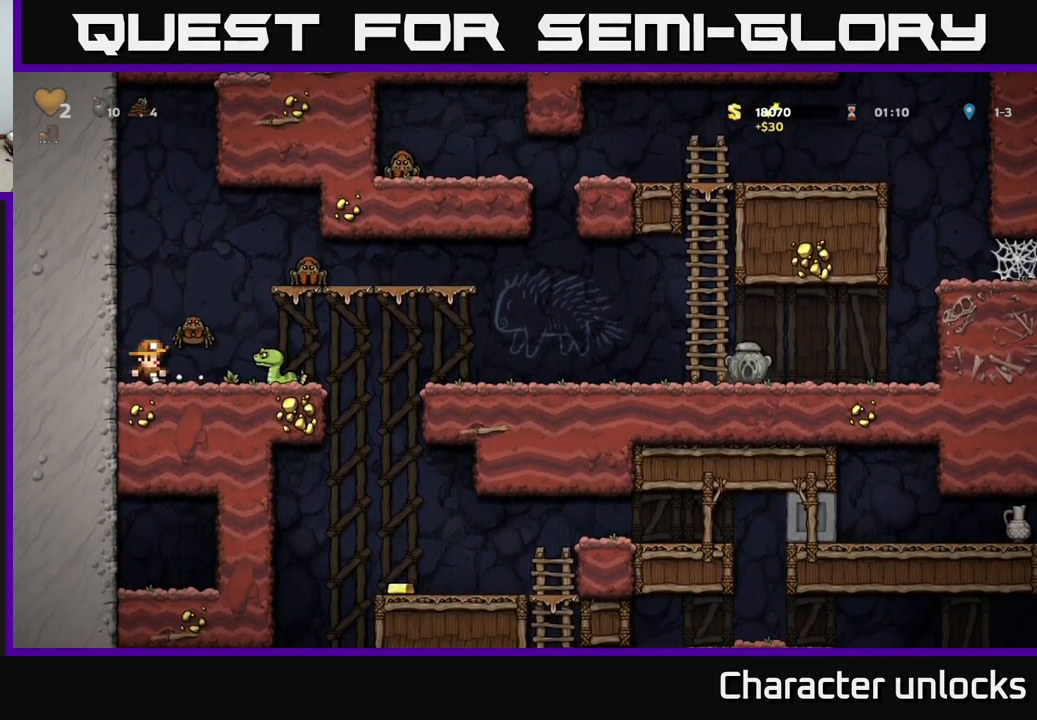
{"buttons": ["DPAD_RIGHT"], "events": [[33, "DPAD_LEFT", "down"], [266, "DPAD_LEFT", "up"], [350, "A", "down"], [416, "DPAD_RIGHT", "down"], [466, "A", "up"]]}
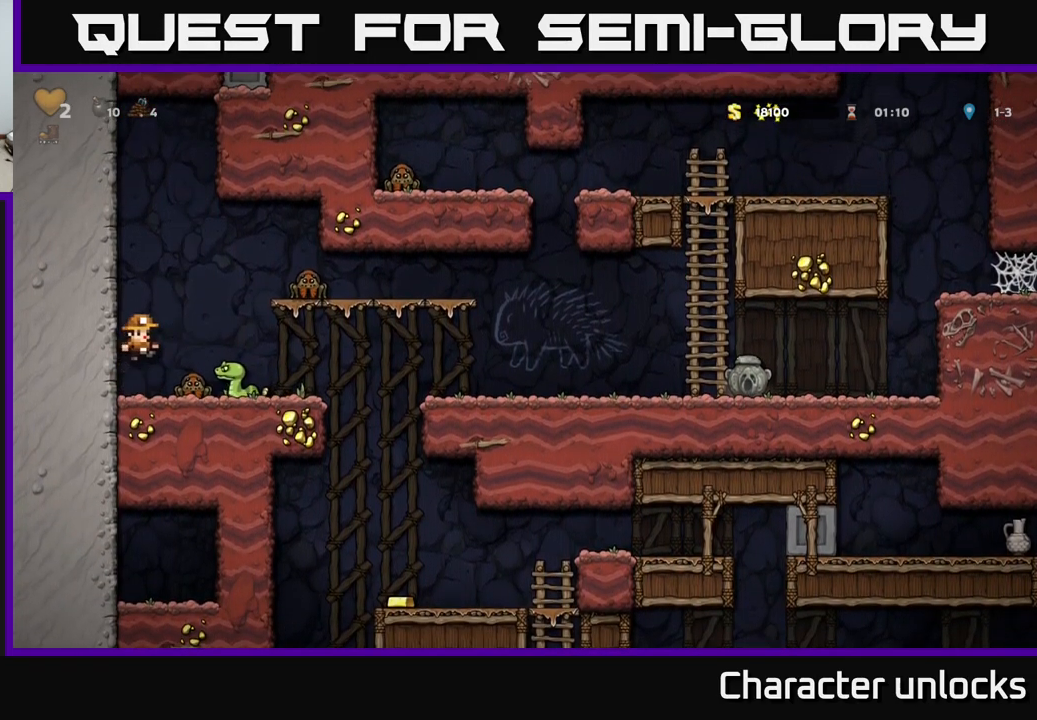
{"buttons": ["A"], "events": [[133, "DPAD_RIGHT", "up"], [166, "A", "down"], [250, "DPAD_LEFT", "down"], [500, "DPAD_LEFT", "up"]]}
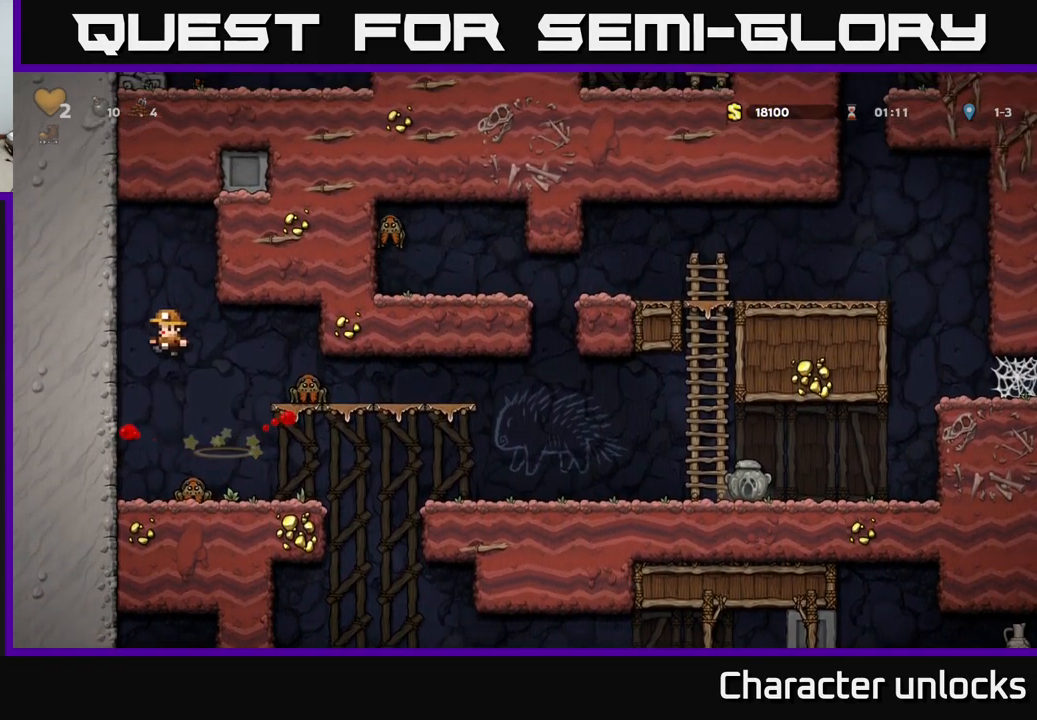
{"buttons": ["DPAD_LEFT"], "events": [[200, "X", "down"], [216, "DPAD_RIGHT", "down"], [300, "DPAD_RIGHT", "up"], [350, "X", "up"], [400, "DPAD_LEFT", "down"], [466, "A", "up"]]}
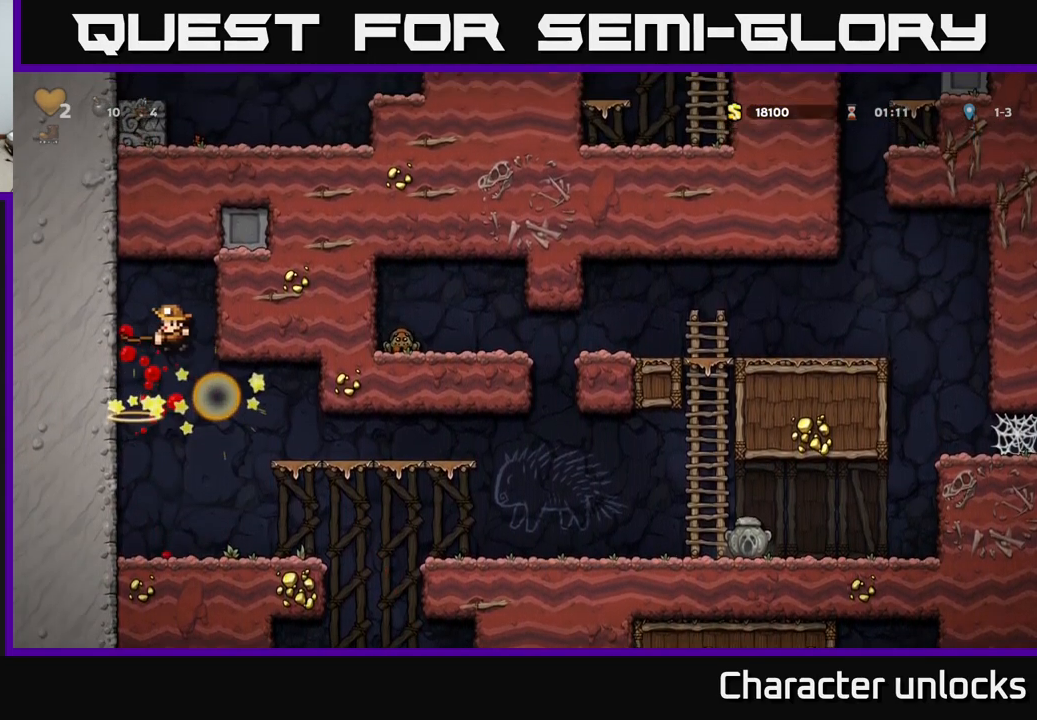
{"buttons": [], "events": [[16, "DPAD_LEFT", "up"], [333, "DPAD_RIGHT", "down"], [433, "DPAD_RIGHT", "up"]]}
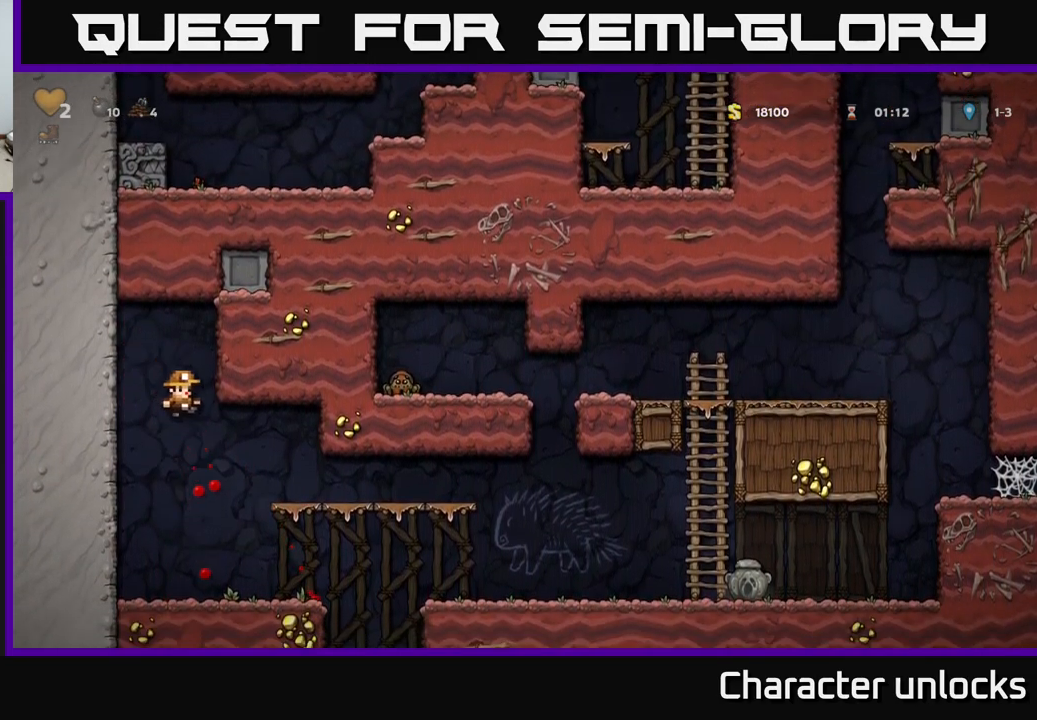
{"buttons": ["DPAD_RIGHT"], "events": [[150, "DPAD_RIGHT", "down"], [367, "A", "down"], [483, "A", "up"]]}
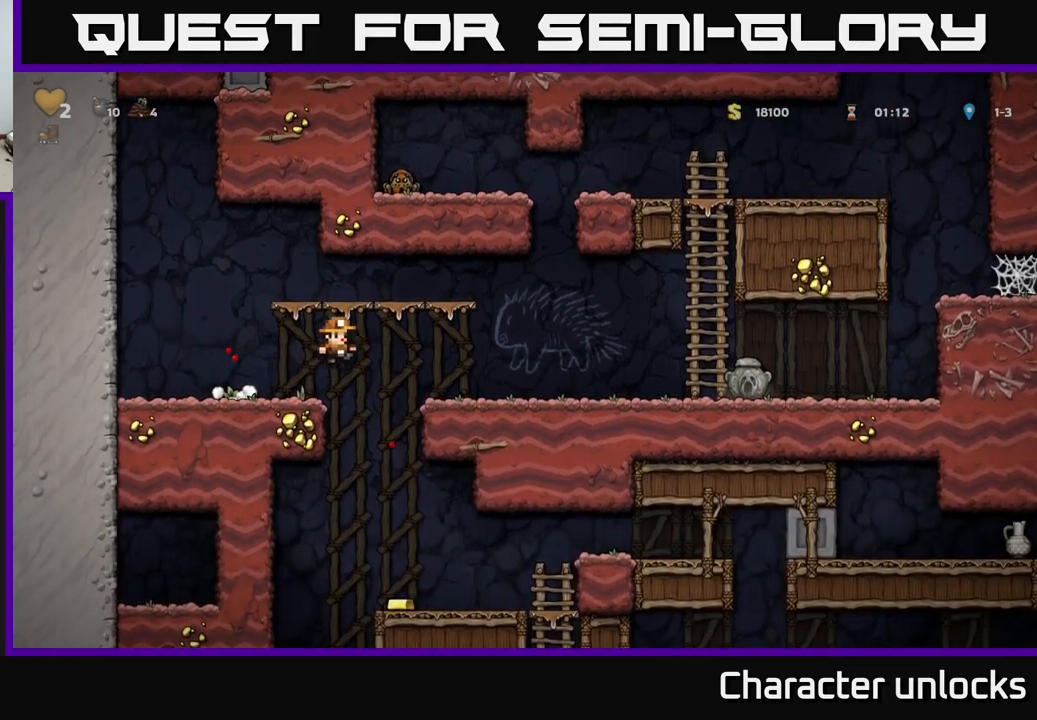
{"buttons": ["A", "DPAD_RIGHT"], "events": [[467, "A", "down"]]}
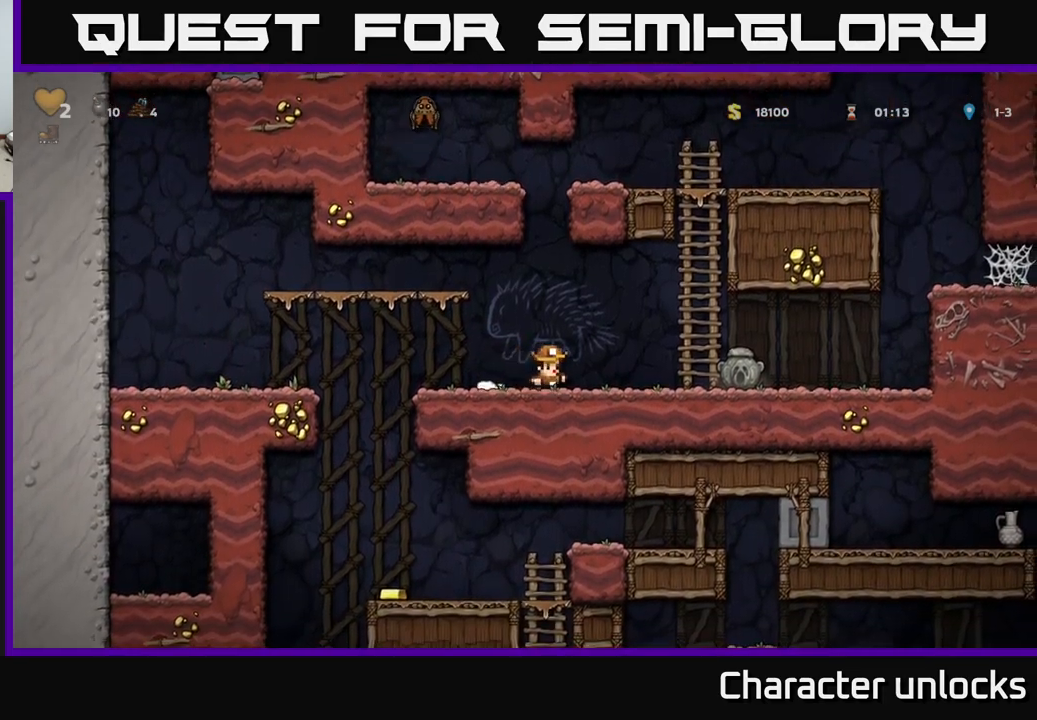
{"buttons": ["DPAD_UP"], "events": [[233, "DPAD_UP", "down"], [267, "DPAD_RIGHT", "up"], [283, "A", "up"]]}
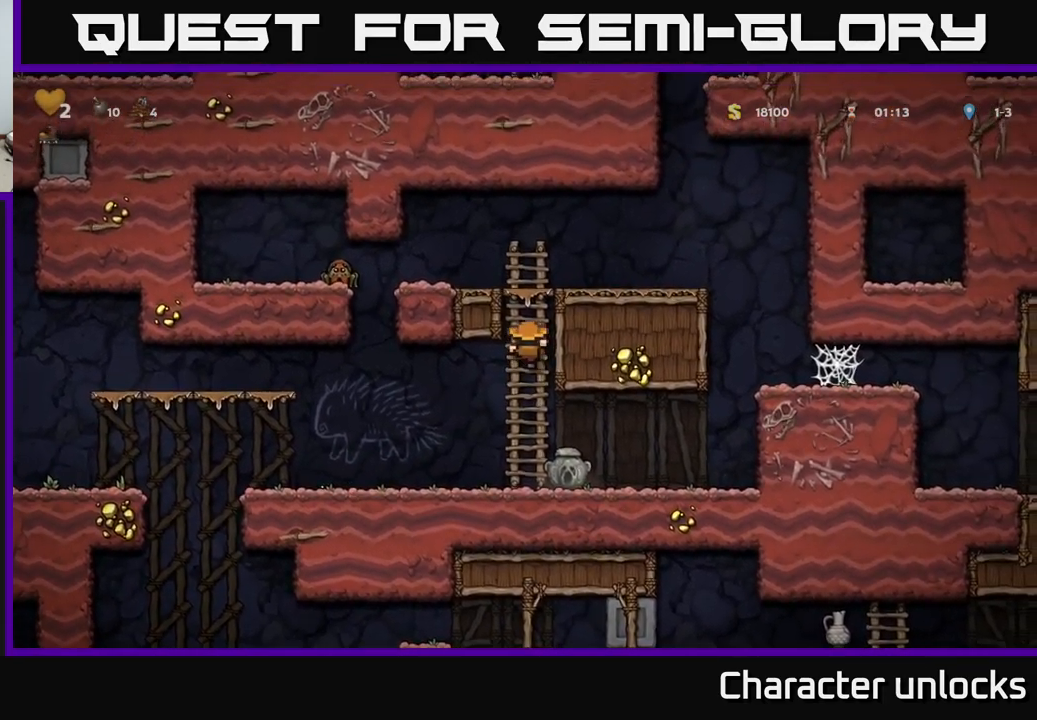
{"buttons": [], "events": [[100, "A", "down"], [133, "DPAD_LEFT", "down"], [167, "DPAD_UP", "up"], [217, "X", "down"], [300, "A", "up"], [367, "X", "up"], [417, "DPAD_LEFT", "up"]]}
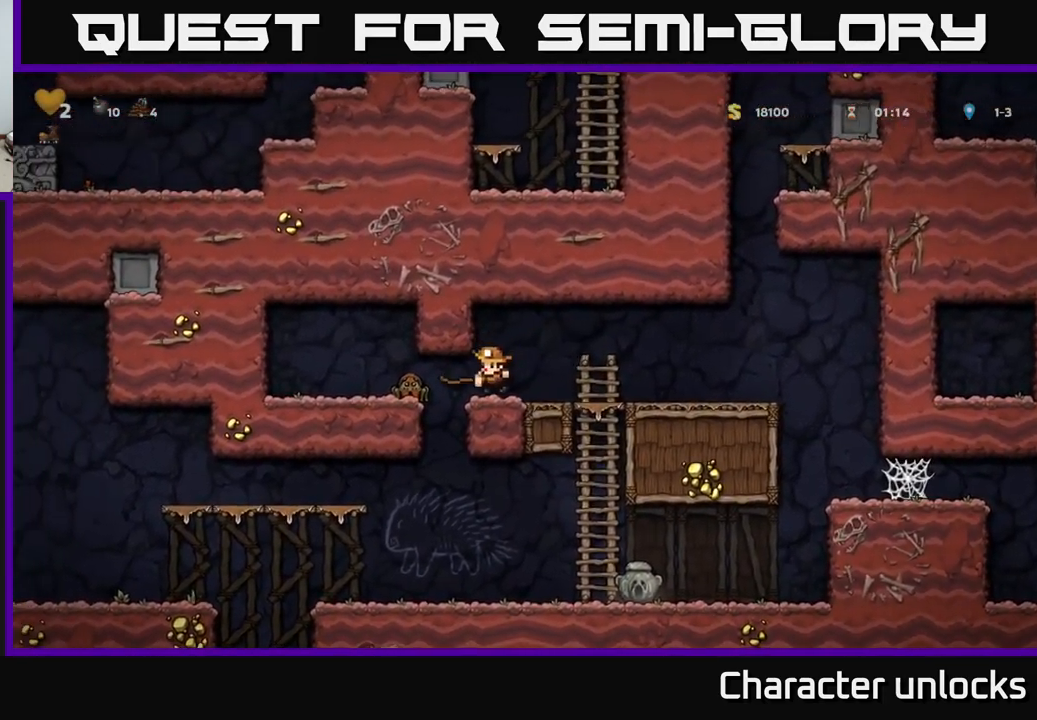
{"buttons": ["DPAD_LEFT"], "events": [[233, "X", "down"], [367, "X", "up"], [400, "DPAD_LEFT", "down"]]}
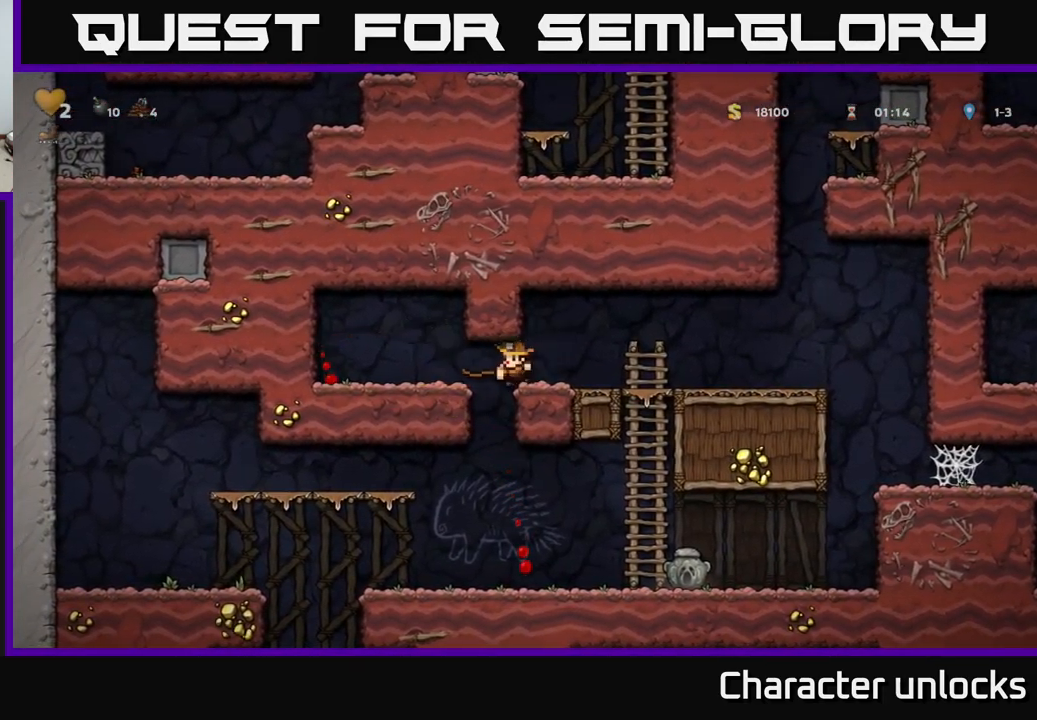
{"buttons": [], "events": [[50, "DPAD_LEFT", "up"], [400, "DPAD_RIGHT", "down"], [483, "DPAD_RIGHT", "up"]]}
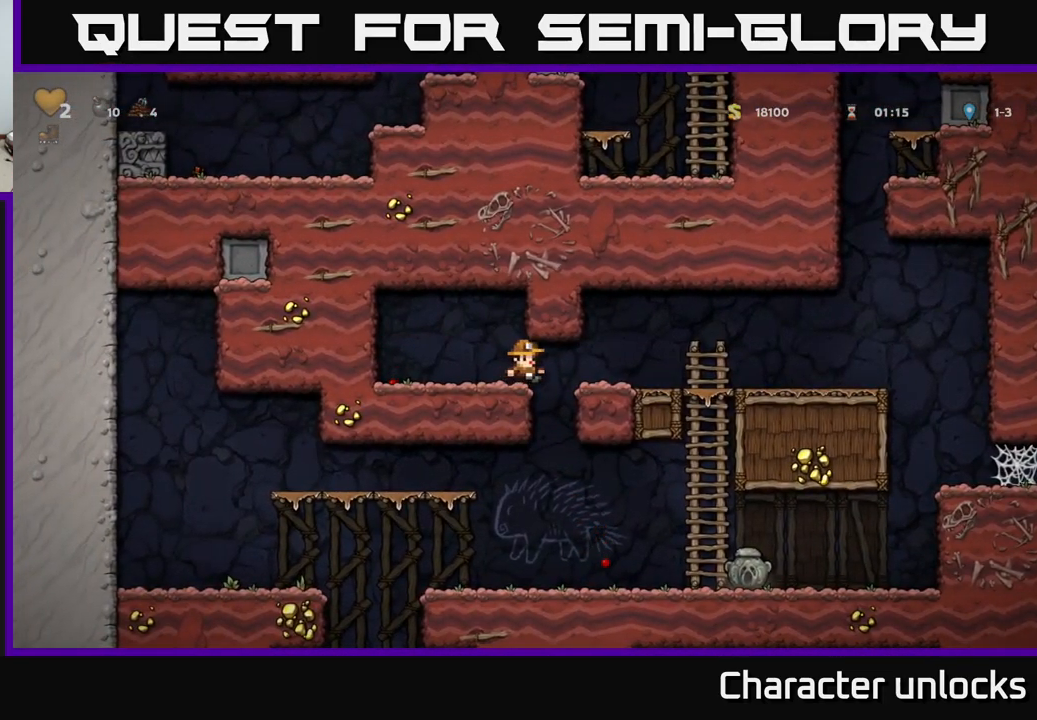
{"buttons": ["DPAD_RIGHT"], "events": [[83, "DPAD_LEFT", "down"], [150, "DPAD_LEFT", "up"], [483, "DPAD_RIGHT", "down"]]}
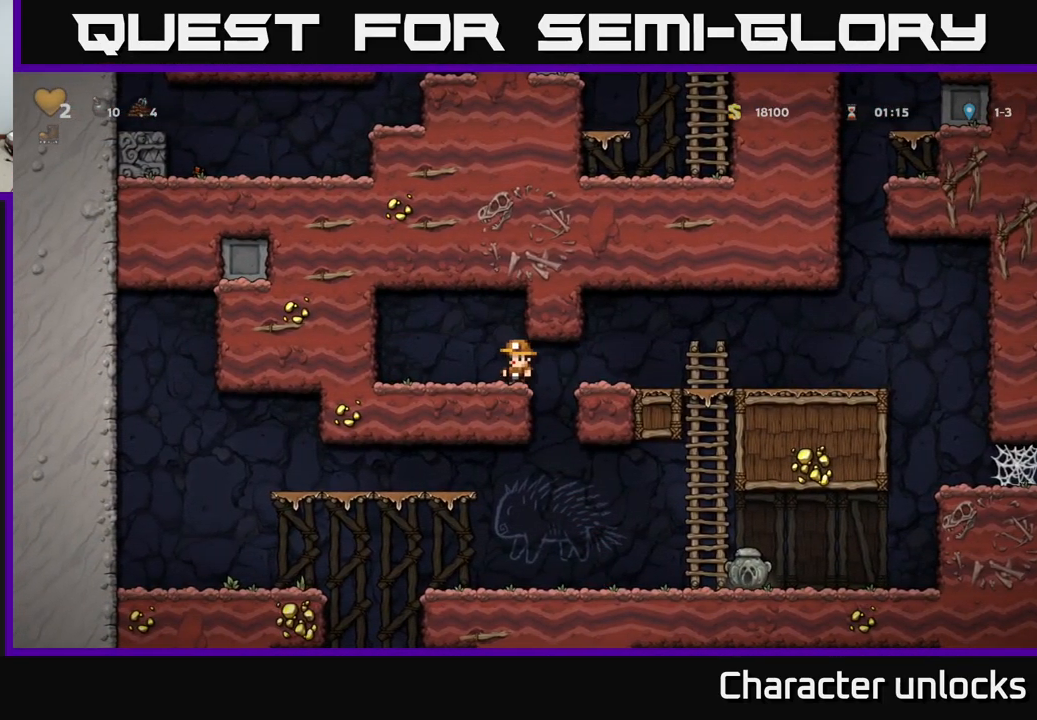
{"buttons": ["DPAD_DOWN"], "events": [[83, "DPAD_RIGHT", "up"], [117, "DPAD_LEFT", "down"], [250, "DPAD_LEFT", "up"], [483, "DPAD_DOWN", "down"]]}
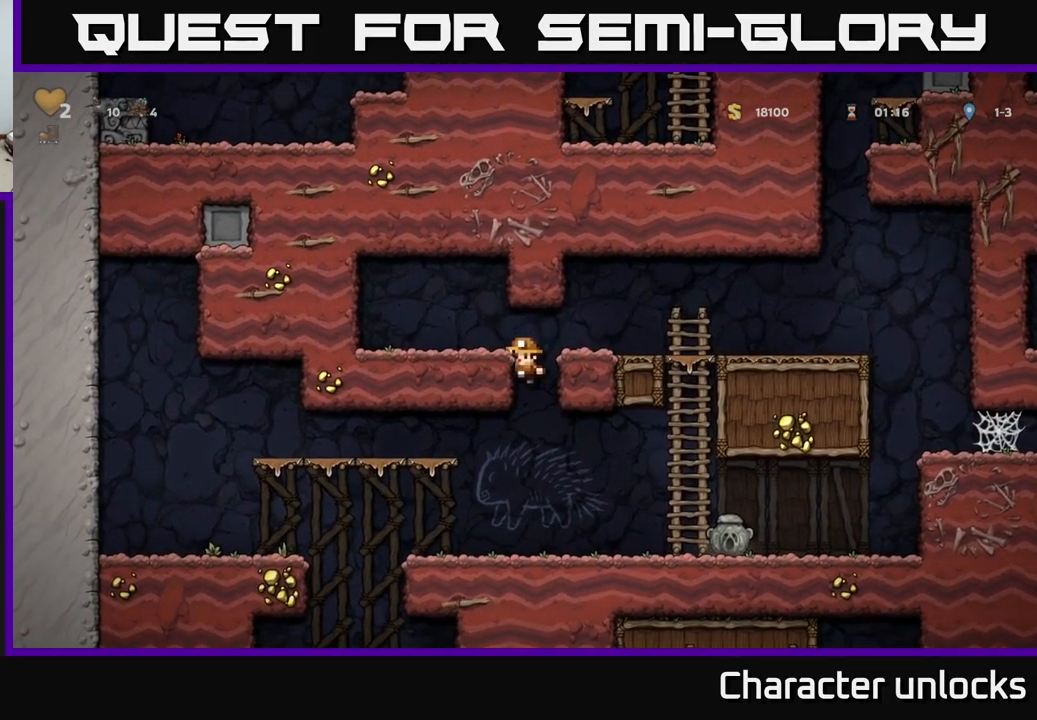
{"buttons": ["DPAD_LEFT"], "events": [[33, "A", "down"], [117, "DPAD_DOWN", "up"], [150, "A", "up"], [450, "DPAD_LEFT", "down"]]}
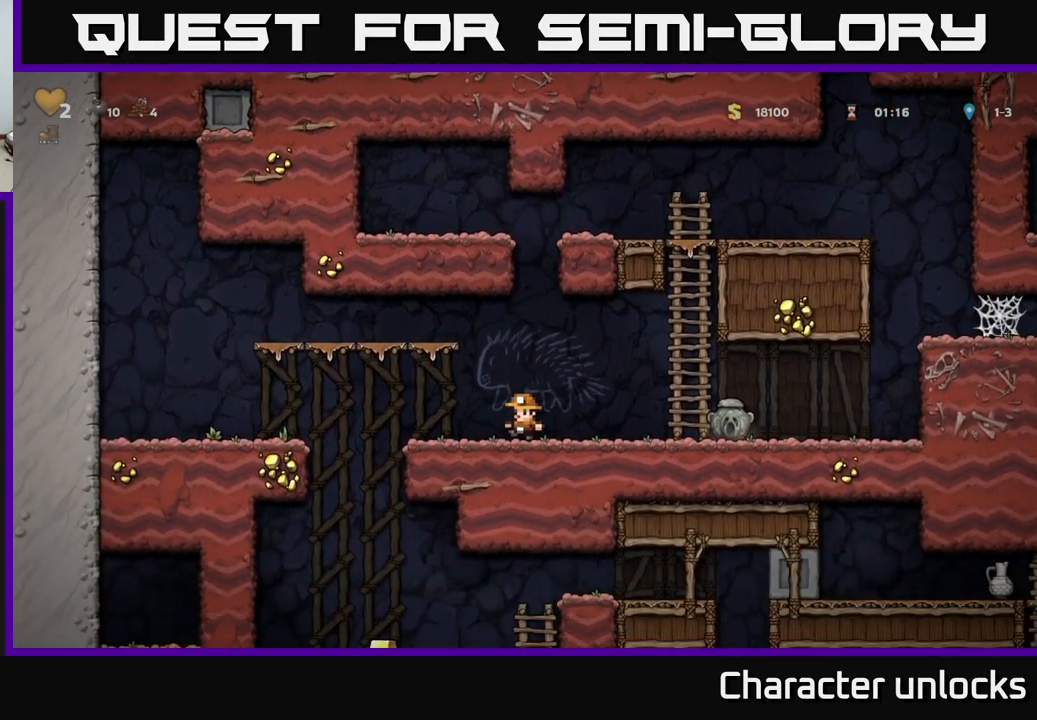
{"buttons": ["DPAD_RIGHT"], "events": [[300, "DPAD_LEFT", "up"], [333, "DPAD_RIGHT", "down"]]}
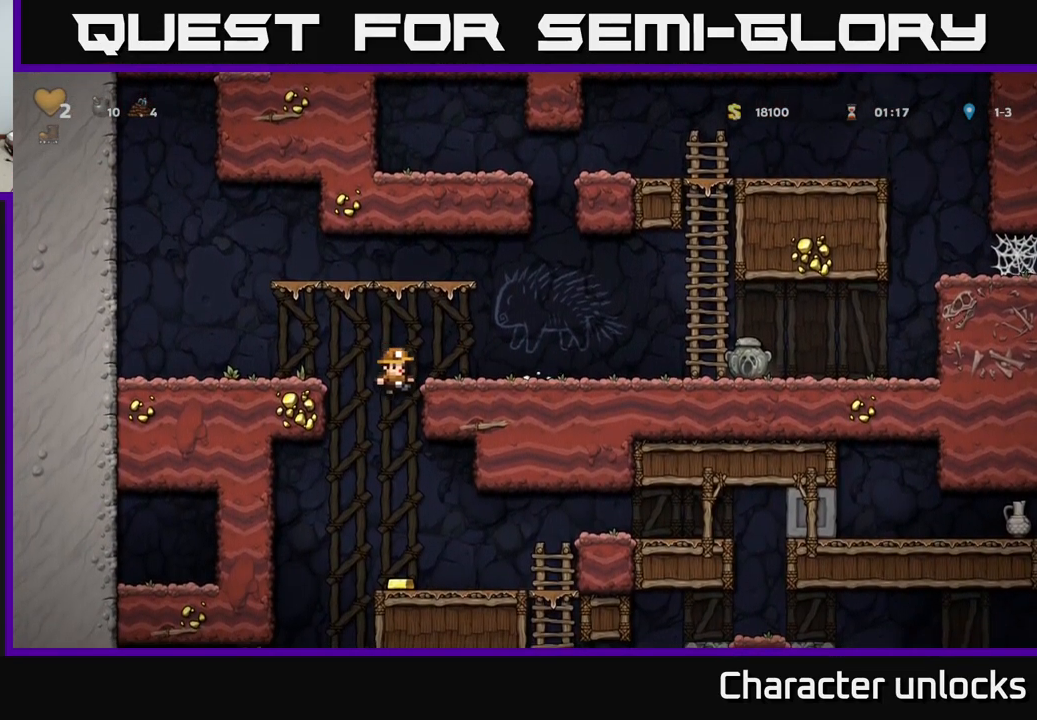
{"buttons": [], "events": [[50, "DPAD_DOWN", "down"], [67, "DPAD_RIGHT", "up"], [100, "A", "down"], [200, "DPAD_DOWN", "up"], [216, "A", "up"]]}
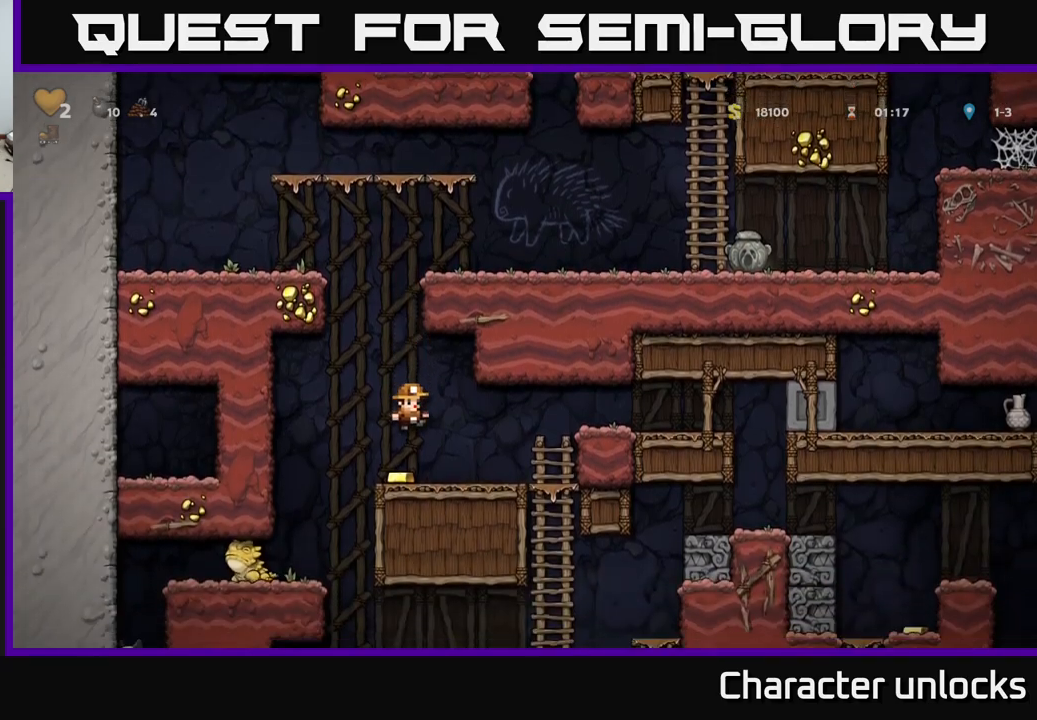
{"buttons": [], "events": [[167, "DPAD_RIGHT", "down"], [467, "DPAD_RIGHT", "up"]]}
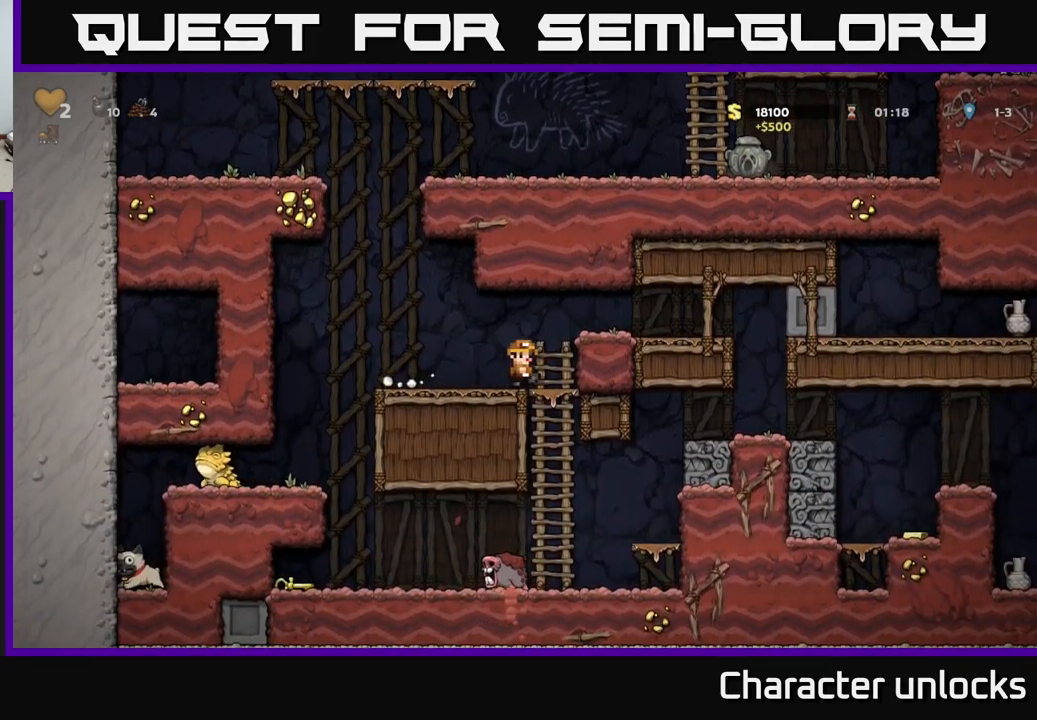
{"buttons": [], "events": []}
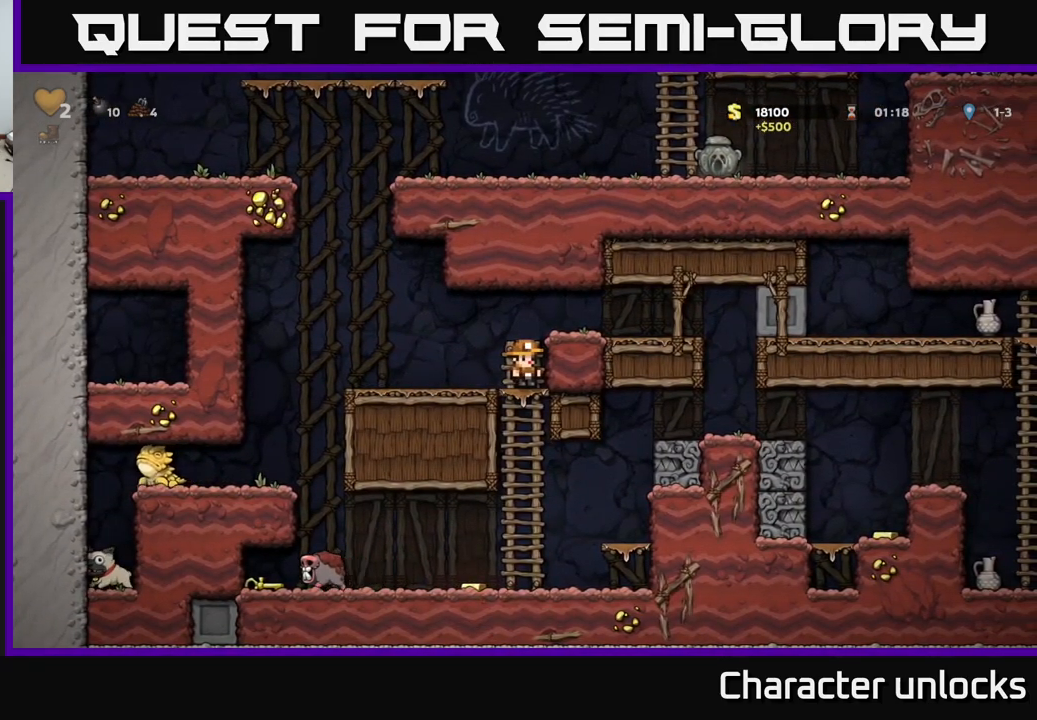
{"buttons": ["DPAD_LEFT"], "events": [[334, "DPAD_LEFT", "down"]]}
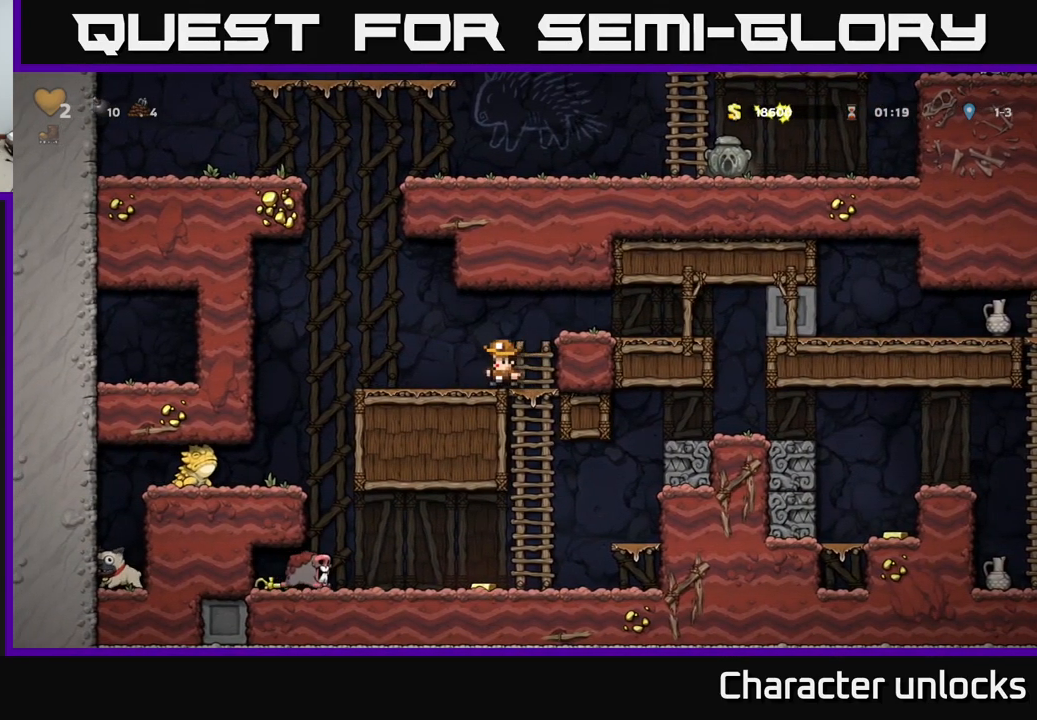
{"buttons": [], "events": [[100, "DPAD_LEFT", "up"]]}
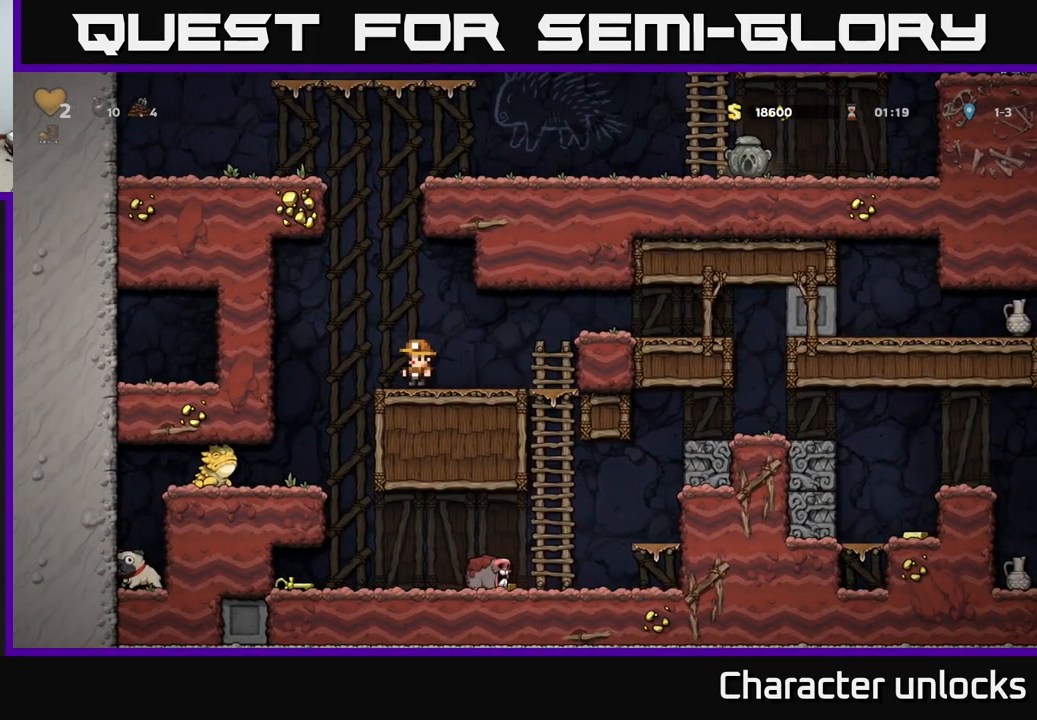
{"buttons": [], "events": [[134, "DPAD_RIGHT", "down"], [217, "DPAD_RIGHT", "up"], [400, "DPAD_LEFT", "down"], [467, "DPAD_LEFT", "up"]]}
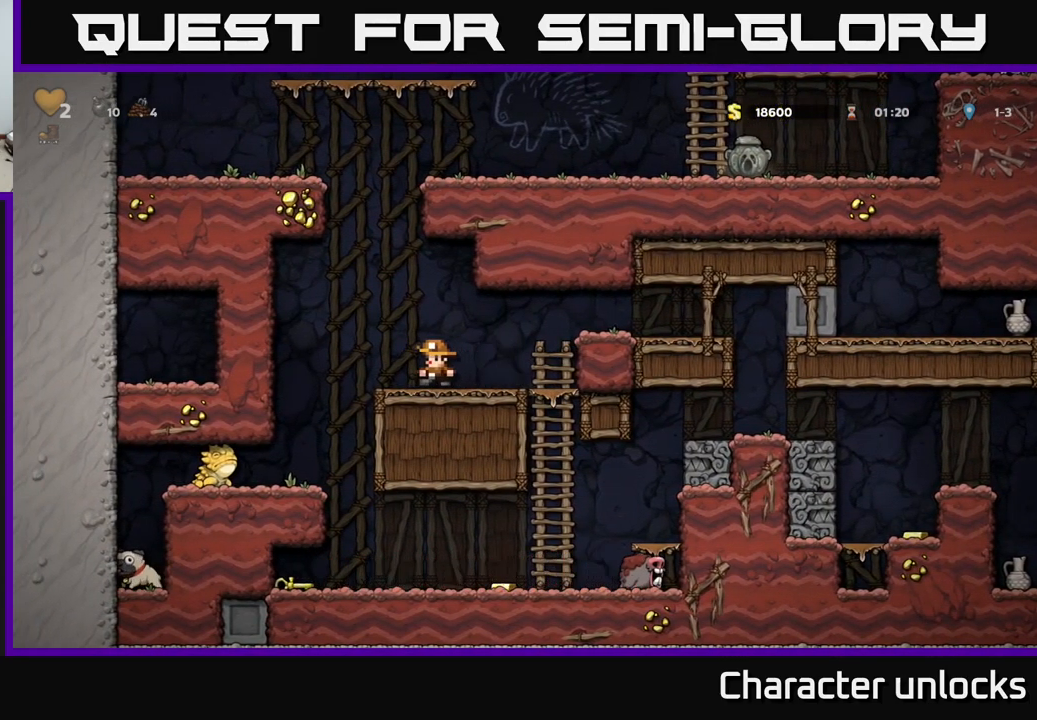
{"buttons": [], "events": []}
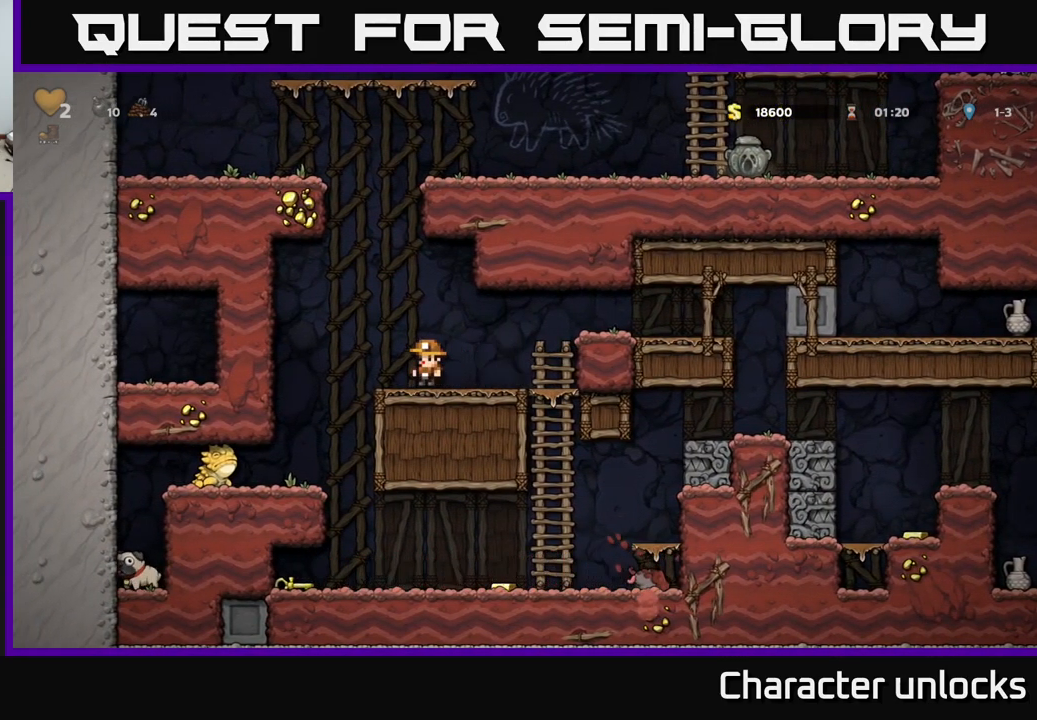
{"buttons": [], "events": []}
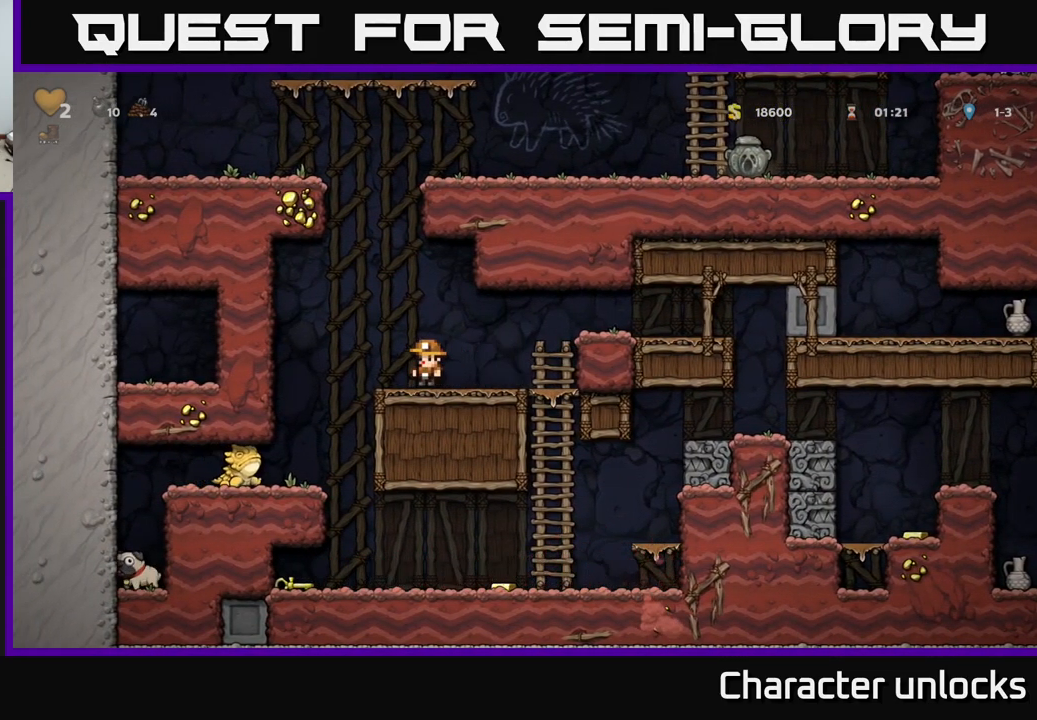
{"buttons": [], "events": [[34, "DPAD_LEFT", "down"], [67, "A", "down"], [117, "A", "up"], [500, "DPAD_LEFT", "up"]]}